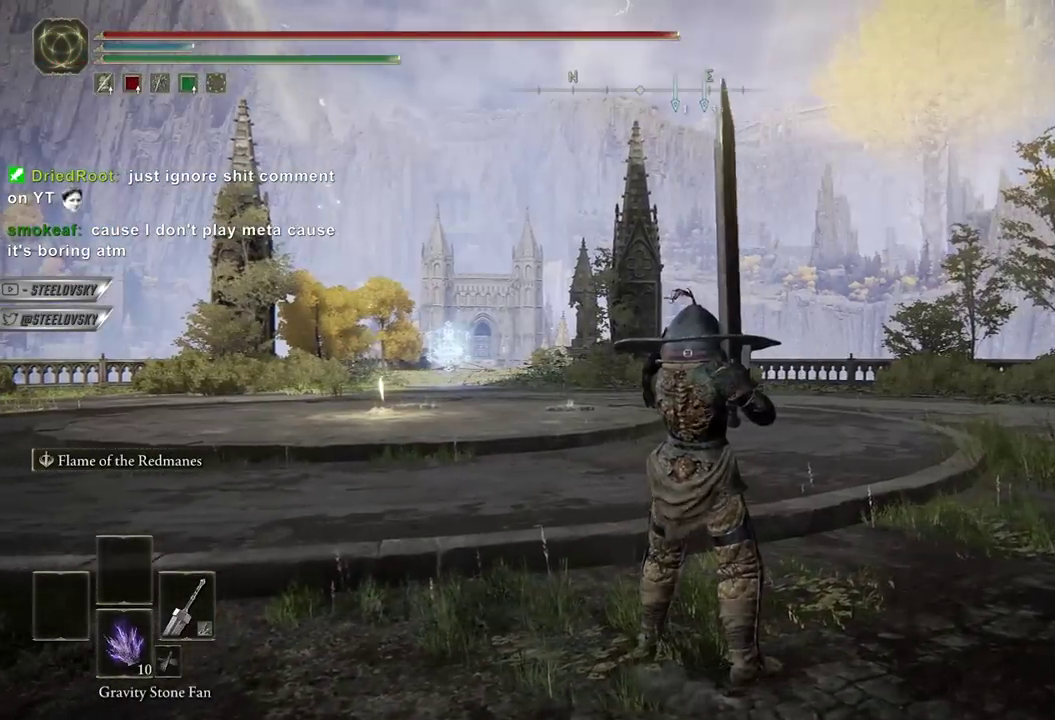
Gameplay with a controller (Xbox layout); each line is a JSON object with the inputs held at the frame after it (dt_ms = milliseconds from this image to that frame). "events" lists button and stick changes between this image and that frame as [ms after this image, input, new state], when the widget could be followed in between. This overlay highlights the sticks when they move; stick clicks (L3 R3) are not distinguishable.
{"dt_ms": 600, "buttons": [], "left_stick": "center", "right_stick": "center", "events": []}
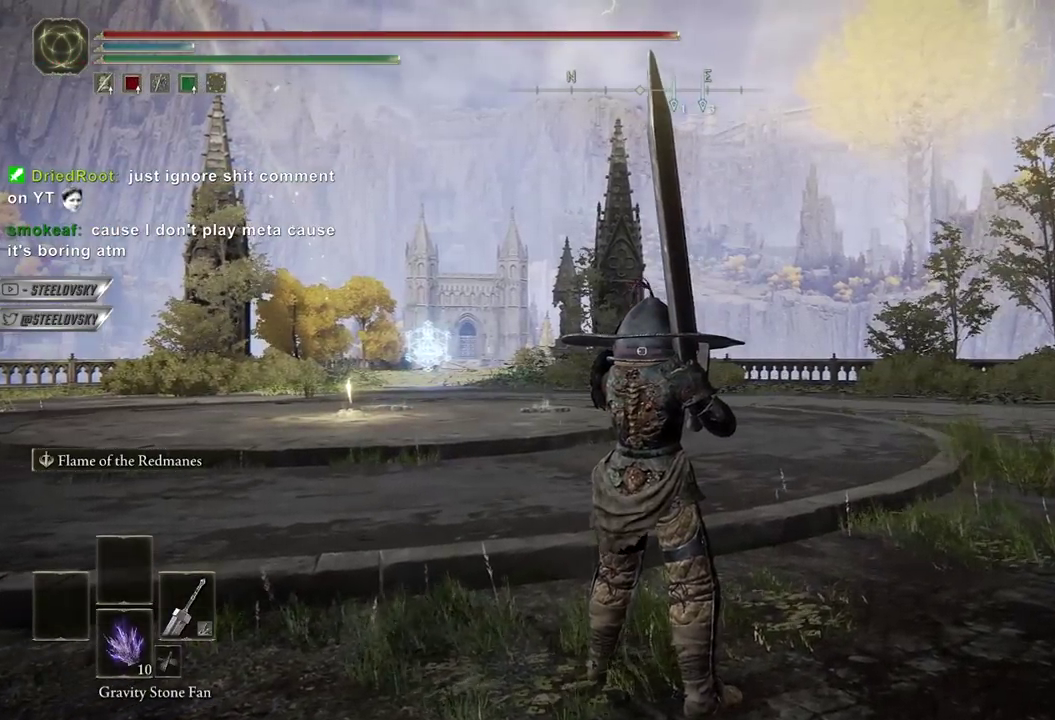
{"dt_ms": 500, "buttons": [], "left_stick": "center", "right_stick": "center", "events": []}
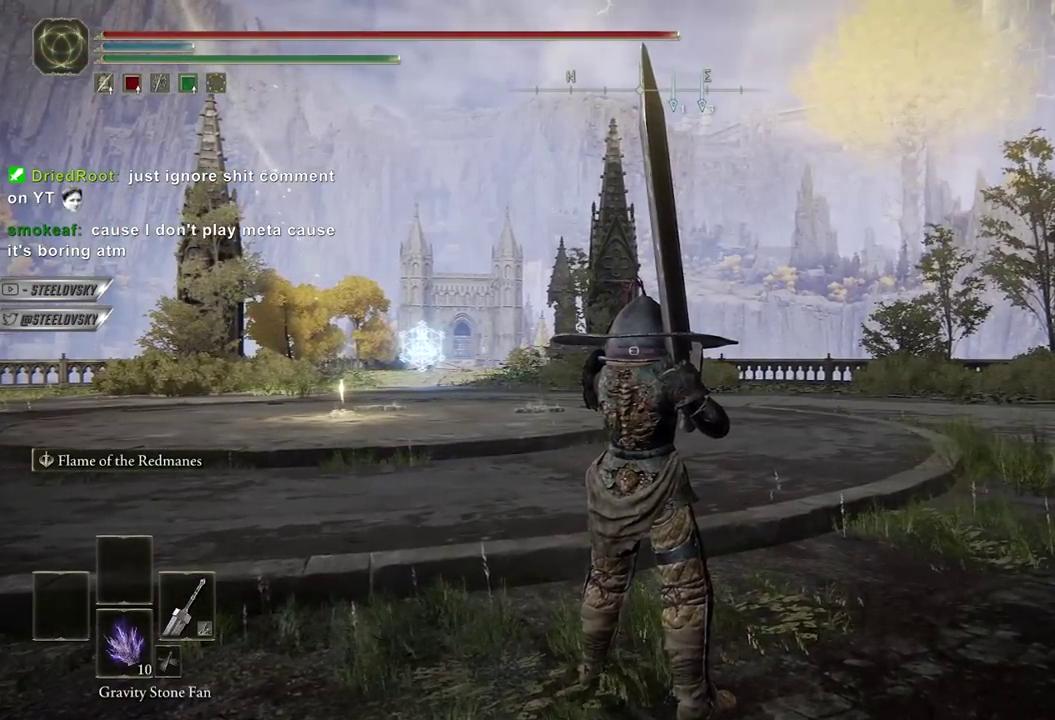
{"dt_ms": 500, "buttons": [], "left_stick": "center", "right_stick": "center", "events": []}
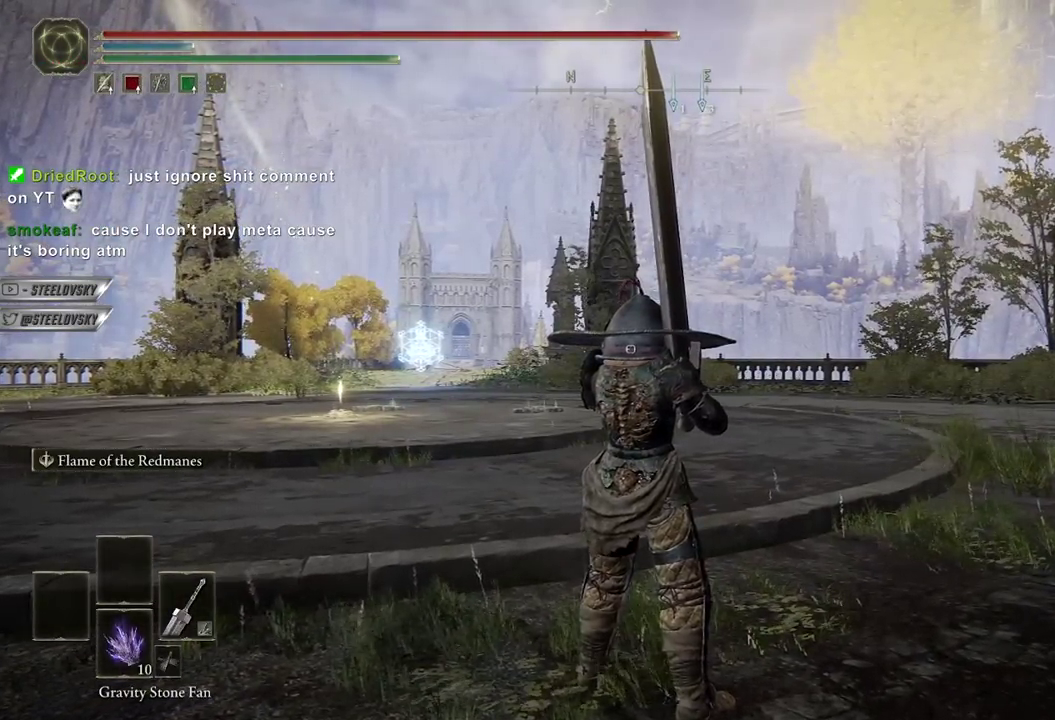
{"dt_ms": 600, "buttons": [], "left_stick": "center", "right_stick": "left", "events": [[167, "right_stick", "right"], [317, "left_stick", "down-right"], [400, "right_stick", "center"], [517, "left_stick", "center"], [567, "right_stick", "left"]]}